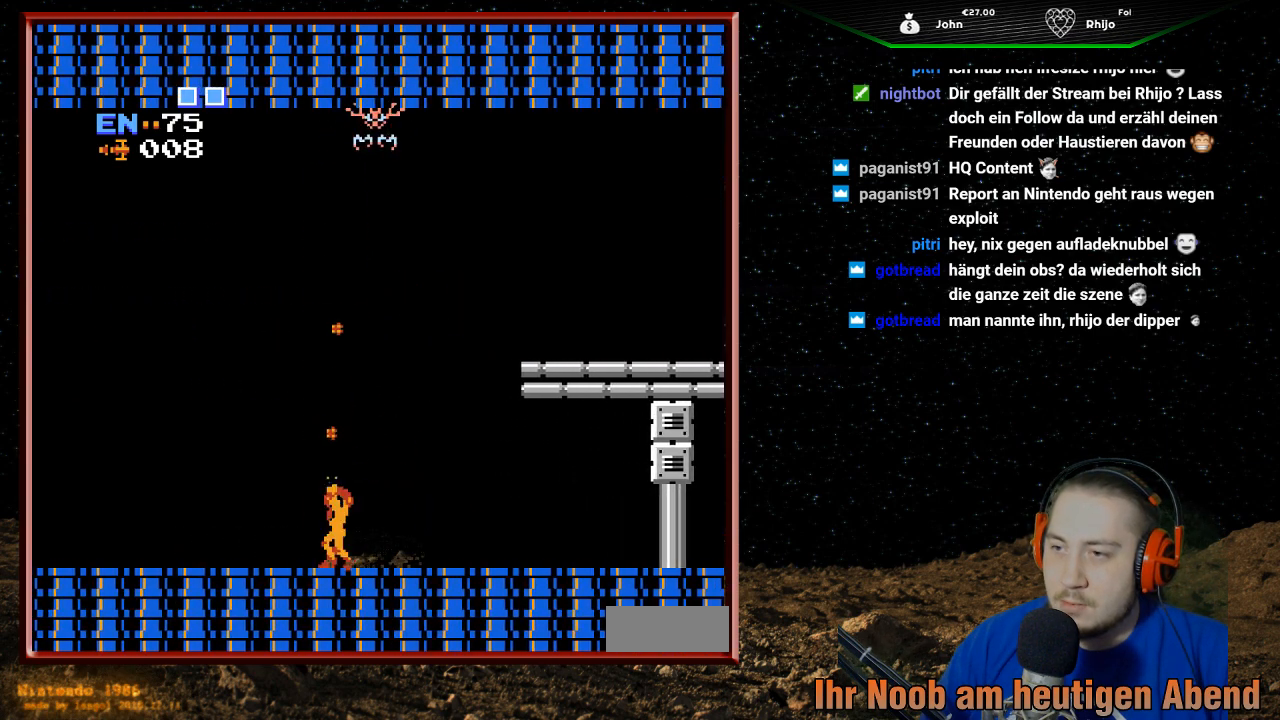
Gameplay with a controller (Nintendo layout); each line is a JSON object with the inputs held at the frame after it. "events" lists button and stick changes between this image and that frame as [ms after this image, input, new state], when the widget could be followed in between. Not read: L3 R3.
{"buttons": ["B", "DPAD_UP"], "events": [[100, "B", "down"], [200, "B", "up"], [300, "B", "down"], [400, "B", "up"], [500, "B", "down"]]}
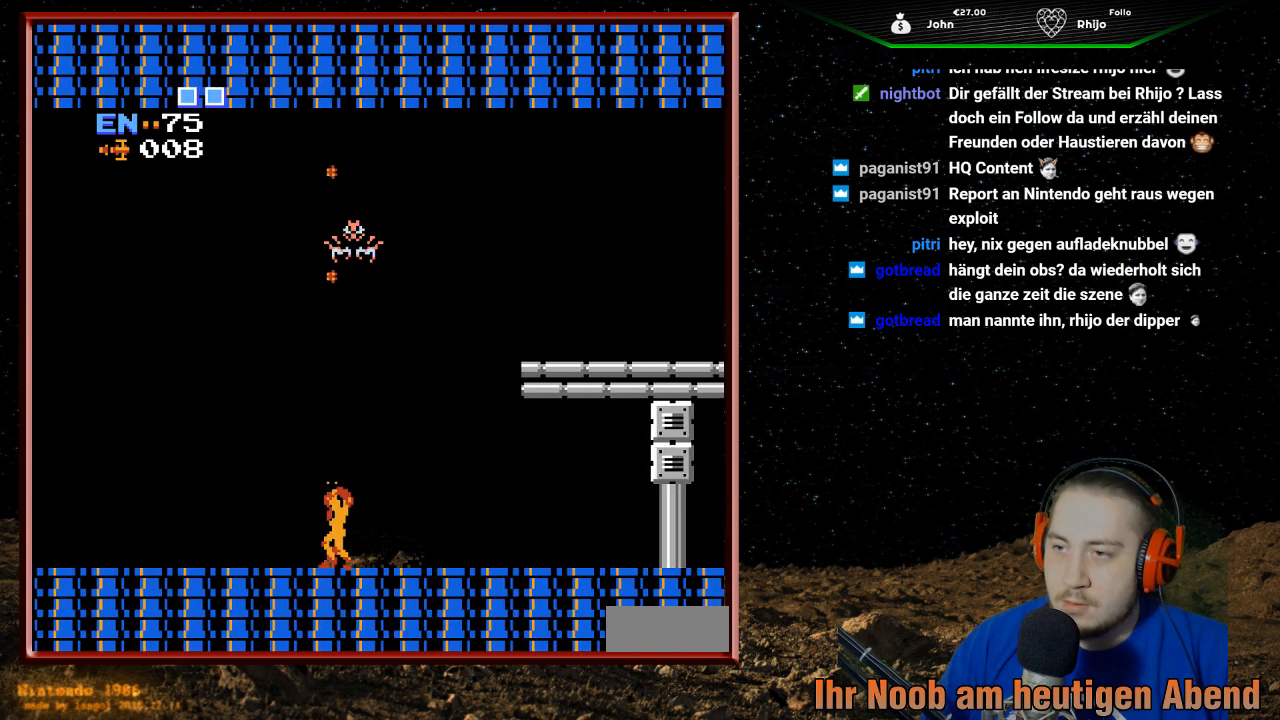
{"buttons": ["DPAD_UP"], "events": [[100, "B", "up"], [200, "B", "down"], [300, "B", "up"], [367, "B", "down"], [500, "B", "up"]]}
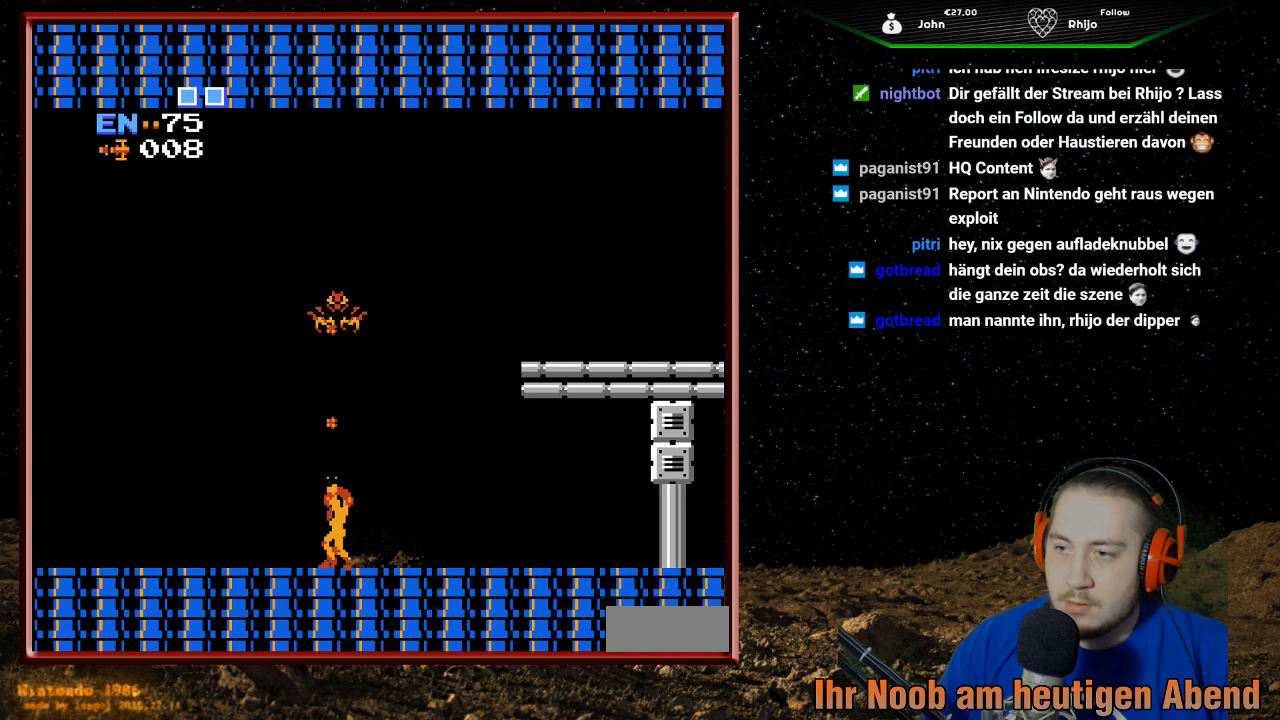
{"buttons": [], "events": [[67, "B", "down"], [200, "B", "up"], [267, "B", "down"], [400, "B", "up"], [467, "DPAD_UP", "up"]]}
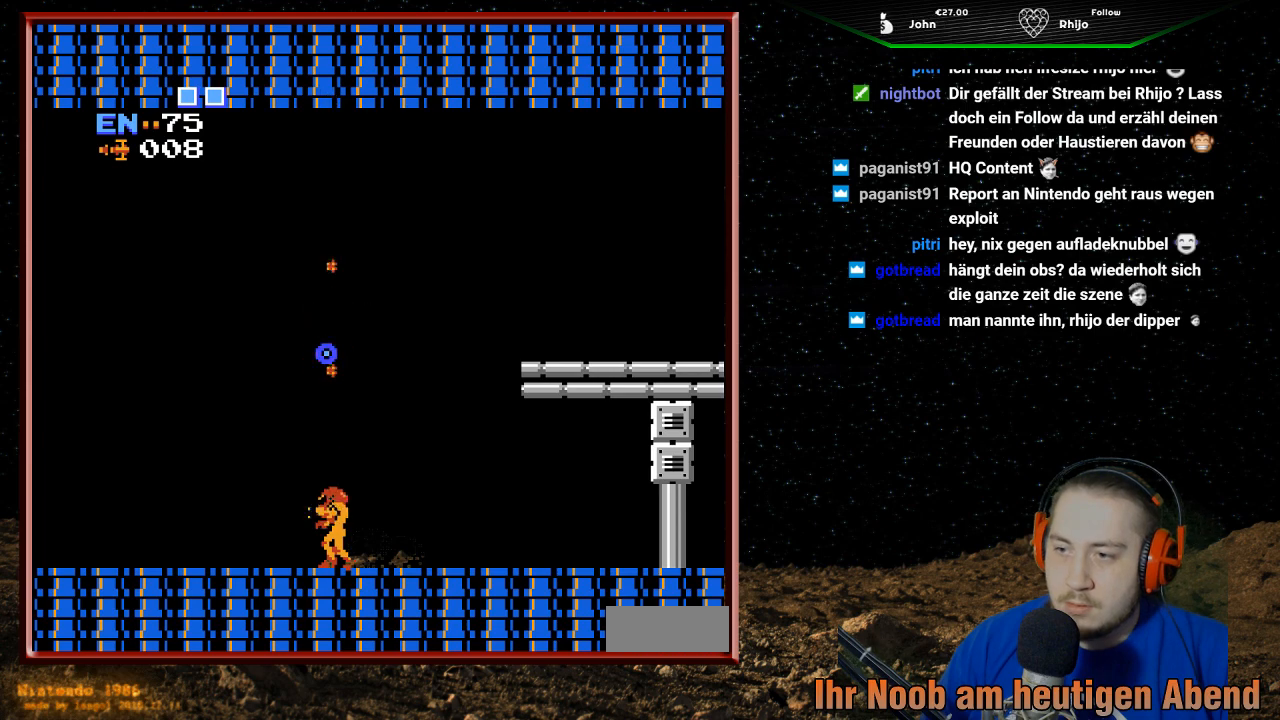
{"buttons": ["DPAD_LEFT"], "events": [[67, "A", "down"], [400, "DPAD_LEFT", "down"], [500, "A", "up"]]}
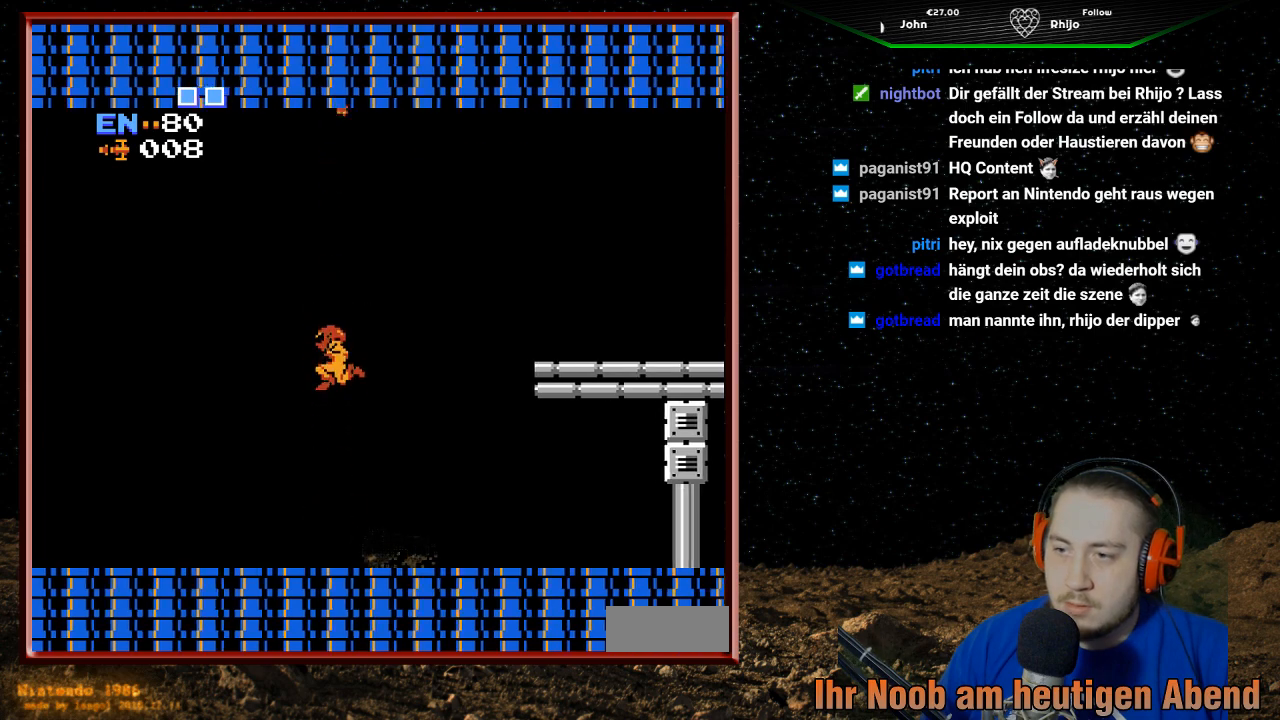
{"buttons": ["DPAD_LEFT"], "events": []}
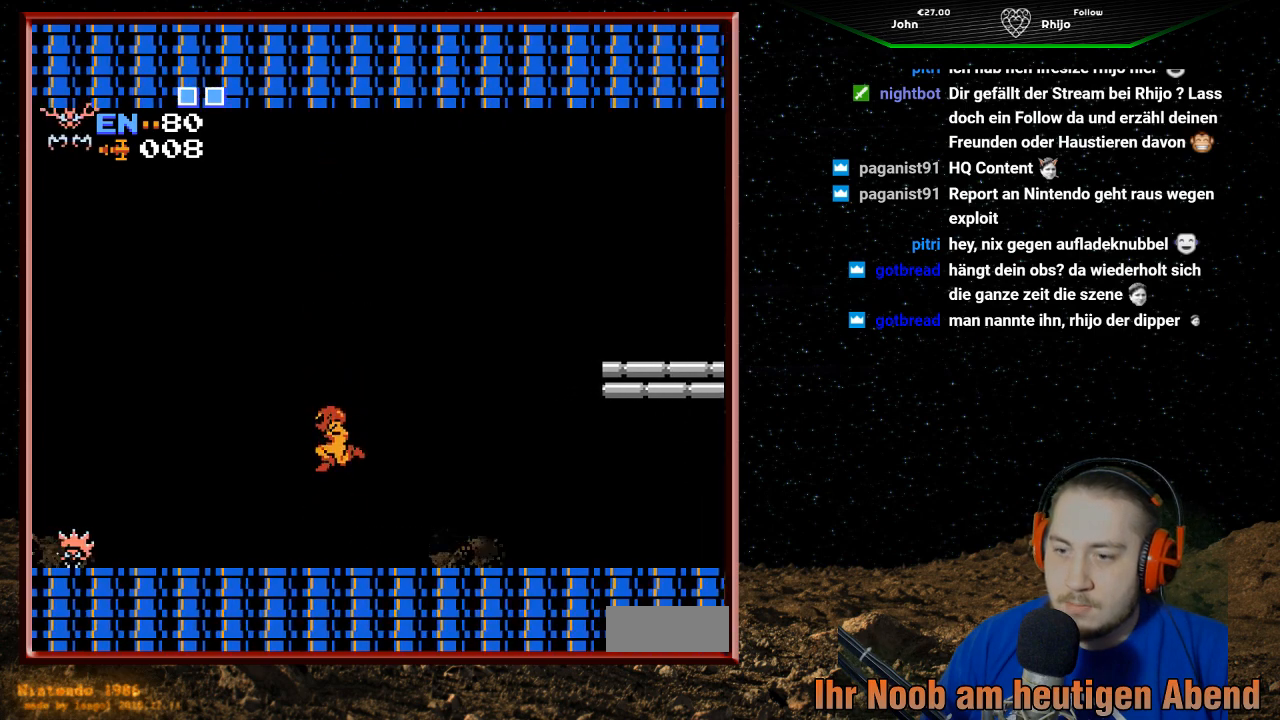
{"buttons": ["DPAD_LEFT"], "events": [[367, "B", "down"], [500, "B", "up"]]}
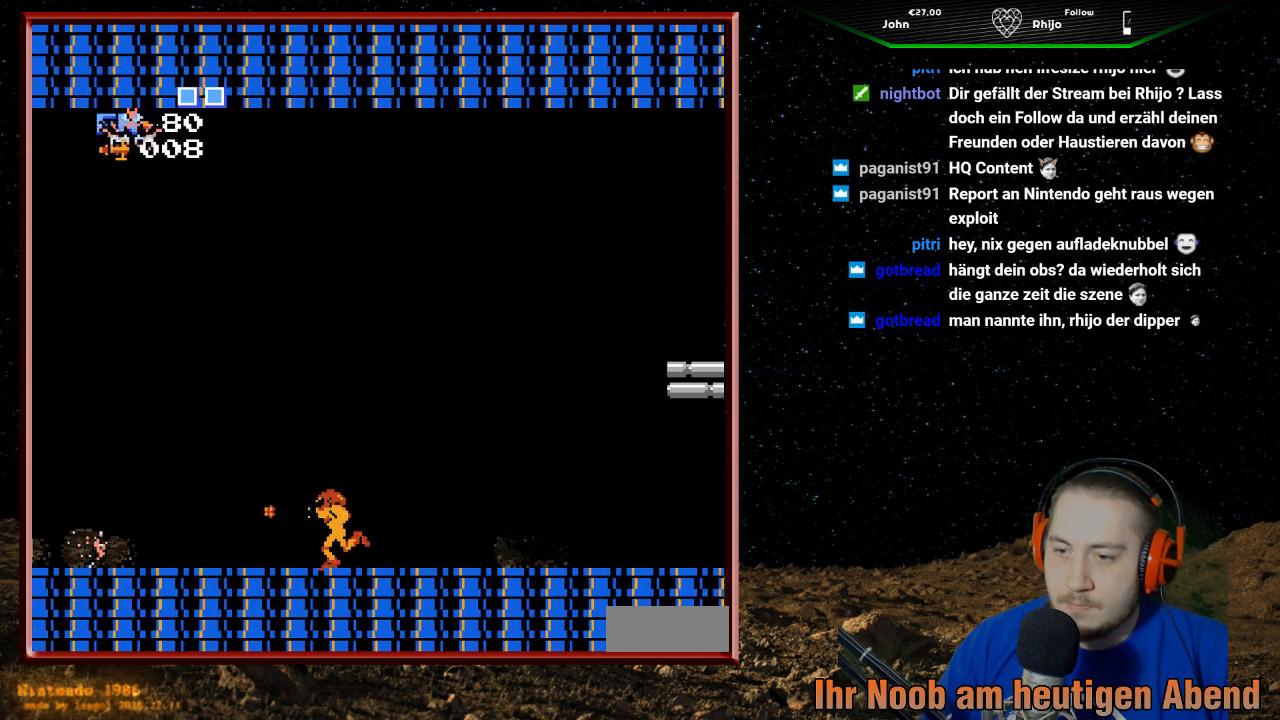
{"buttons": ["B", "DPAD_UP"], "events": [[100, "B", "down"], [200, "B", "up"], [300, "B", "down"], [400, "B", "up"], [400, "DPAD_LEFT", "up"], [500, "B", "down"], [500, "DPAD_UP", "down"]]}
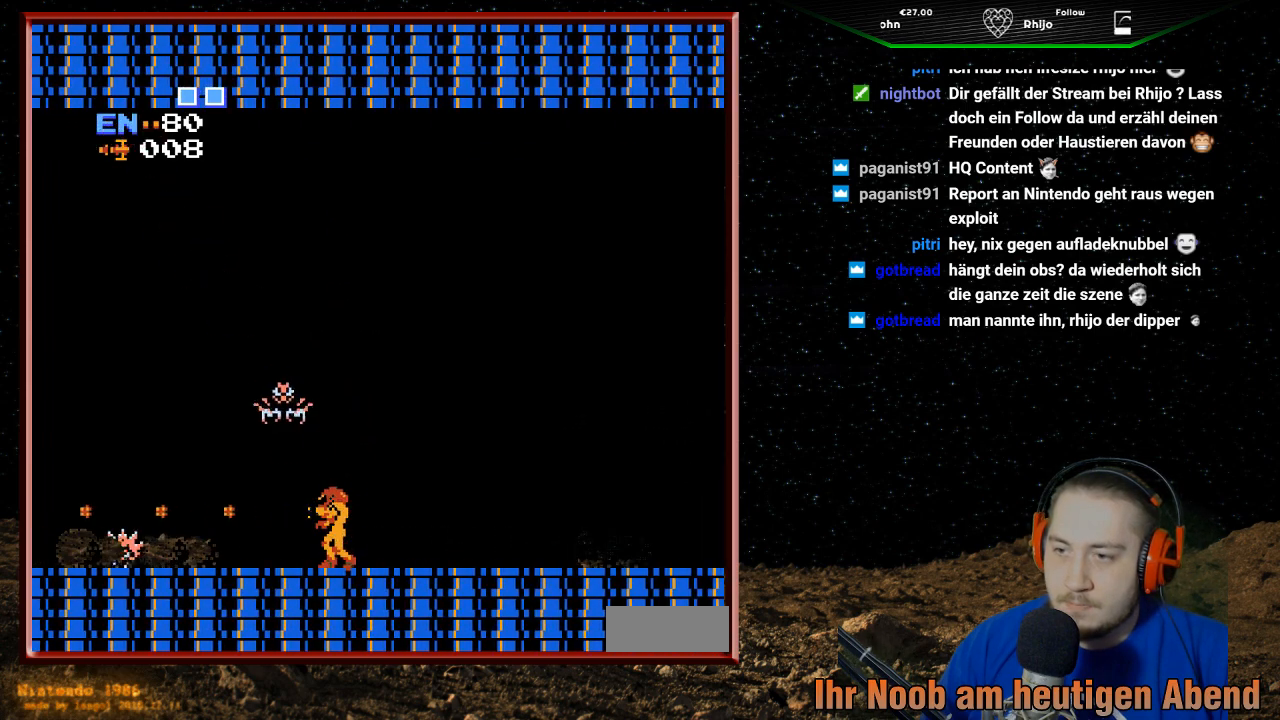
{"buttons": ["DPAD_UP"], "events": [[167, "B", "up"], [200, "B", "down"], [333, "B", "up"], [367, "B", "down"], [500, "B", "up"]]}
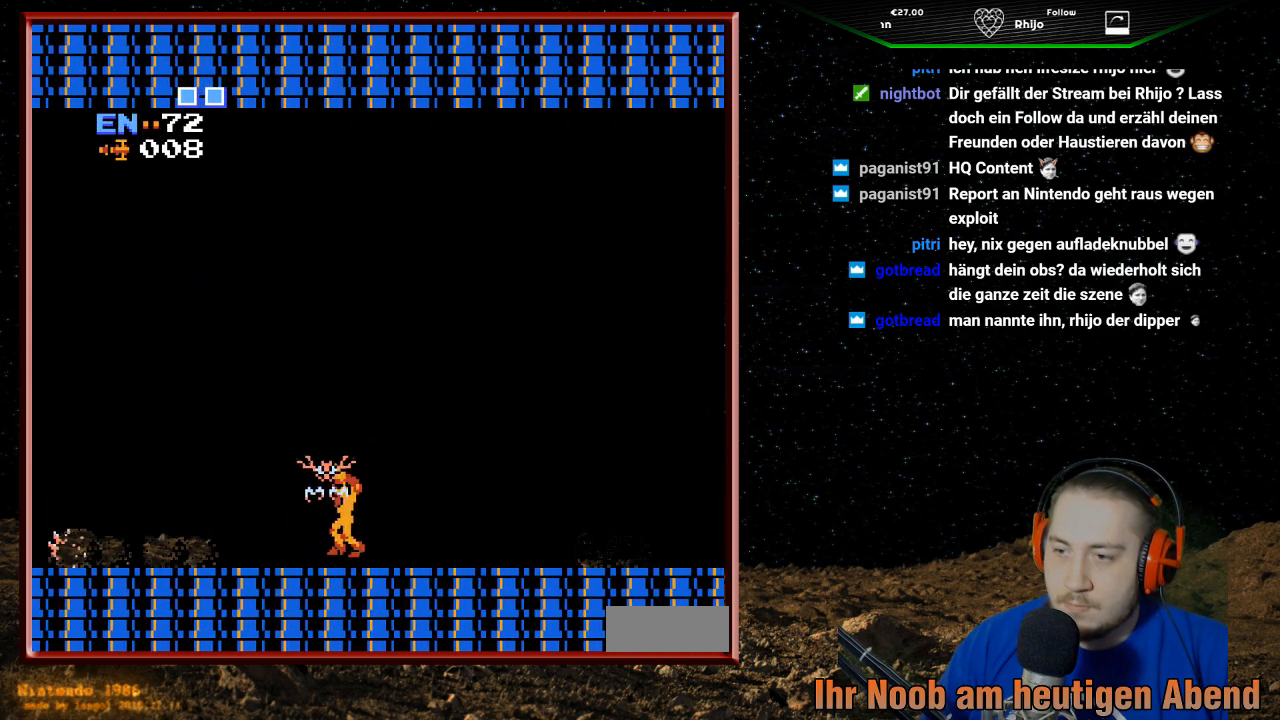
{"buttons": ["DPAD_RIGHT"], "events": [[67, "B", "down"], [167, "B", "up"], [233, "B", "down"], [367, "B", "up"], [467, "DPAD_RIGHT", "down"], [467, "DPAD_UP", "up"]]}
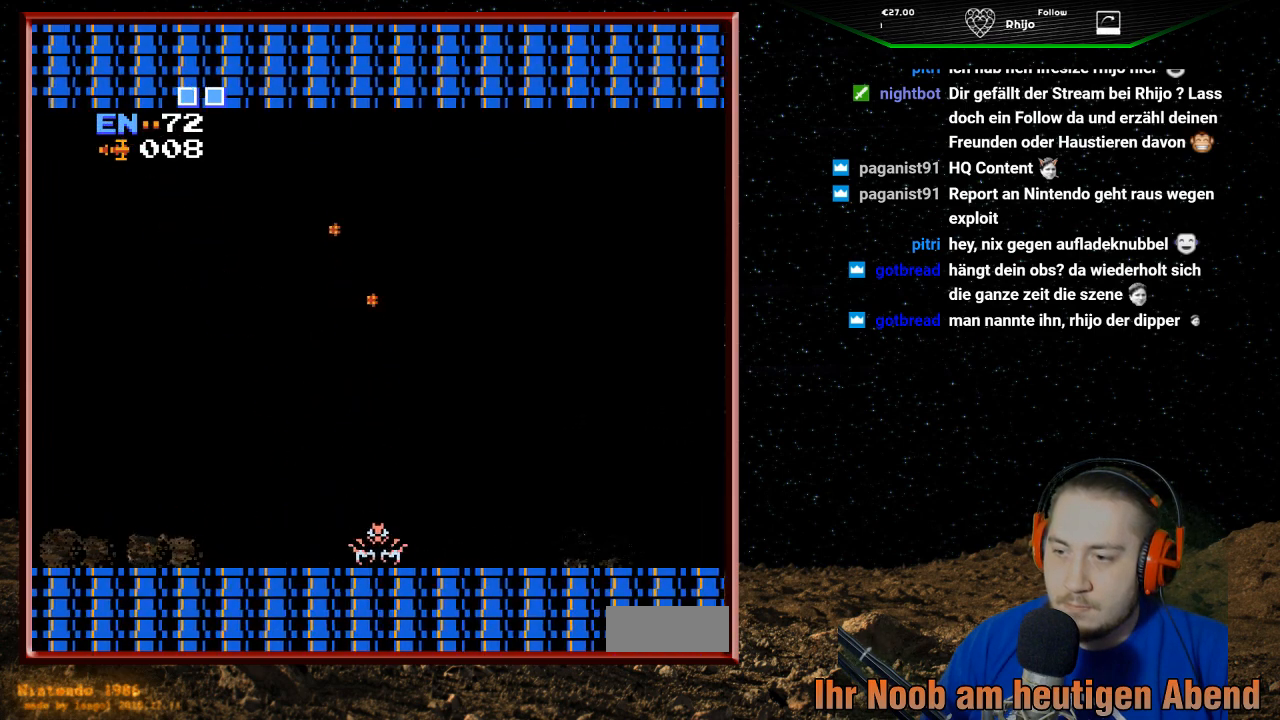
{"buttons": ["B", "DPAD_LEFT"], "events": [[133, "DPAD_RIGHT", "up"], [200, "DPAD_RIGHT", "down"], [433, "DPAD_RIGHT", "up"], [467, "B", "down"], [467, "DPAD_LEFT", "down"]]}
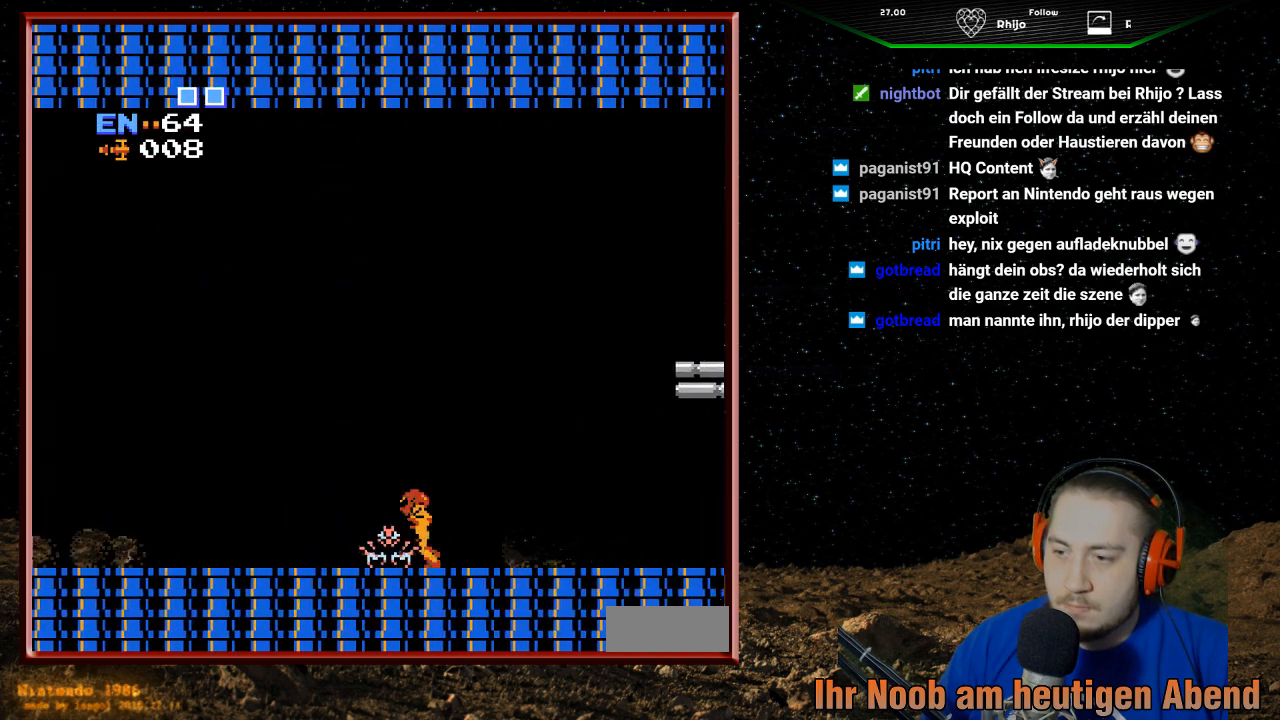
{"buttons": ["DPAD_LEFT"], "events": [[100, "B", "up"], [167, "B", "down"], [300, "B", "up"]]}
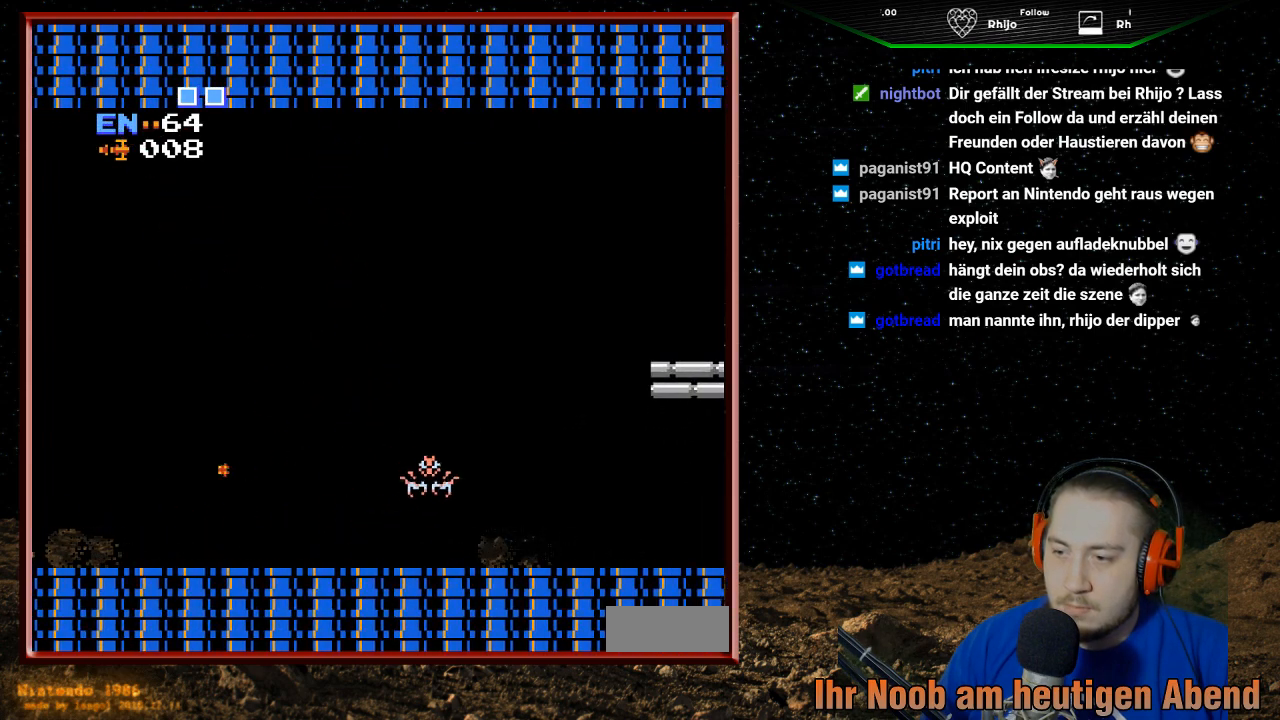
{"buttons": ["DPAD_RIGHT"], "events": [[67, "DPAD_LEFT", "up"], [100, "B", "down"], [133, "DPAD_RIGHT", "down"], [200, "B", "up"]]}
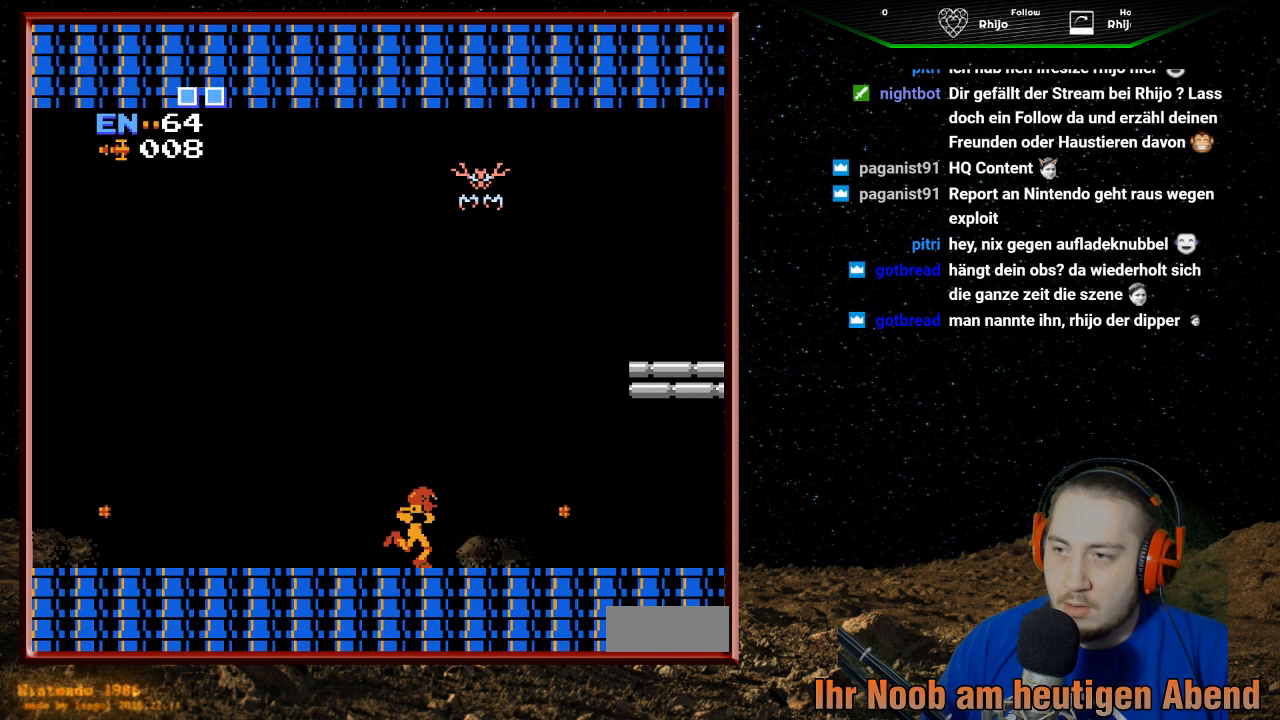
{"buttons": ["DPAD_RIGHT"], "events": [[67, "DPAD_UP", "down"], [100, "DPAD_RIGHT", "up"], [167, "B", "down"], [300, "B", "up"], [367, "DPAD_RIGHT", "down"], [367, "DPAD_UP", "up"]]}
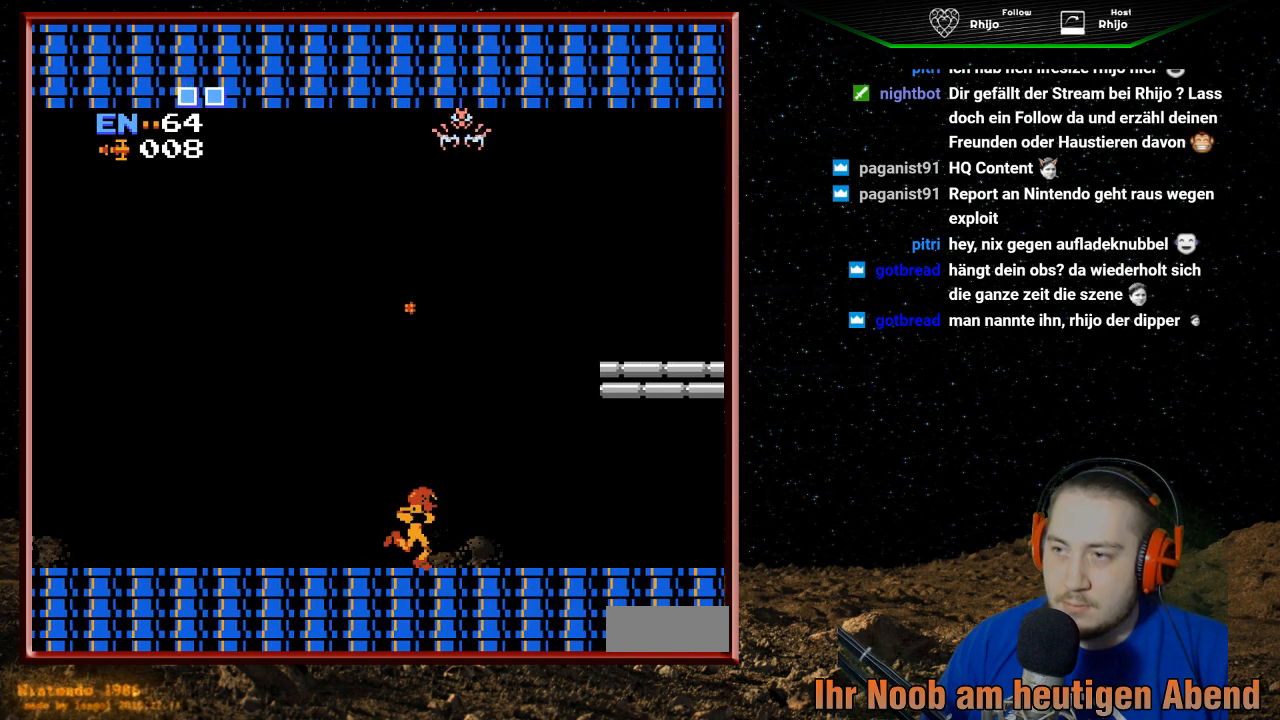
{"buttons": ["B", "DPAD_UP"], "events": [[67, "DPAD_RIGHT", "up"], [67, "DPAD_UP", "down"], [100, "B", "down"], [233, "B", "up"], [300, "B", "down"], [400, "B", "up"], [500, "B", "down"]]}
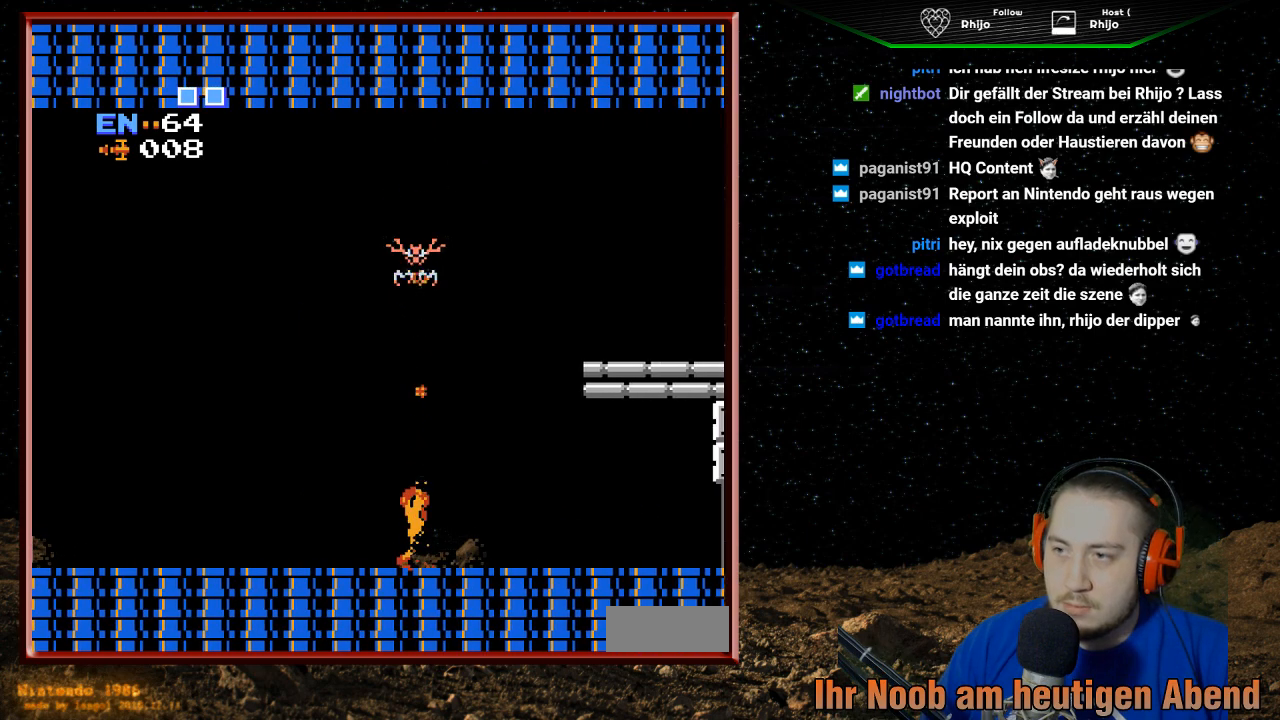
{"buttons": ["DPAD_UP"], "events": [[100, "B", "up"], [200, "B", "down"], [300, "B", "up"], [367, "B", "down"], [500, "B", "up"]]}
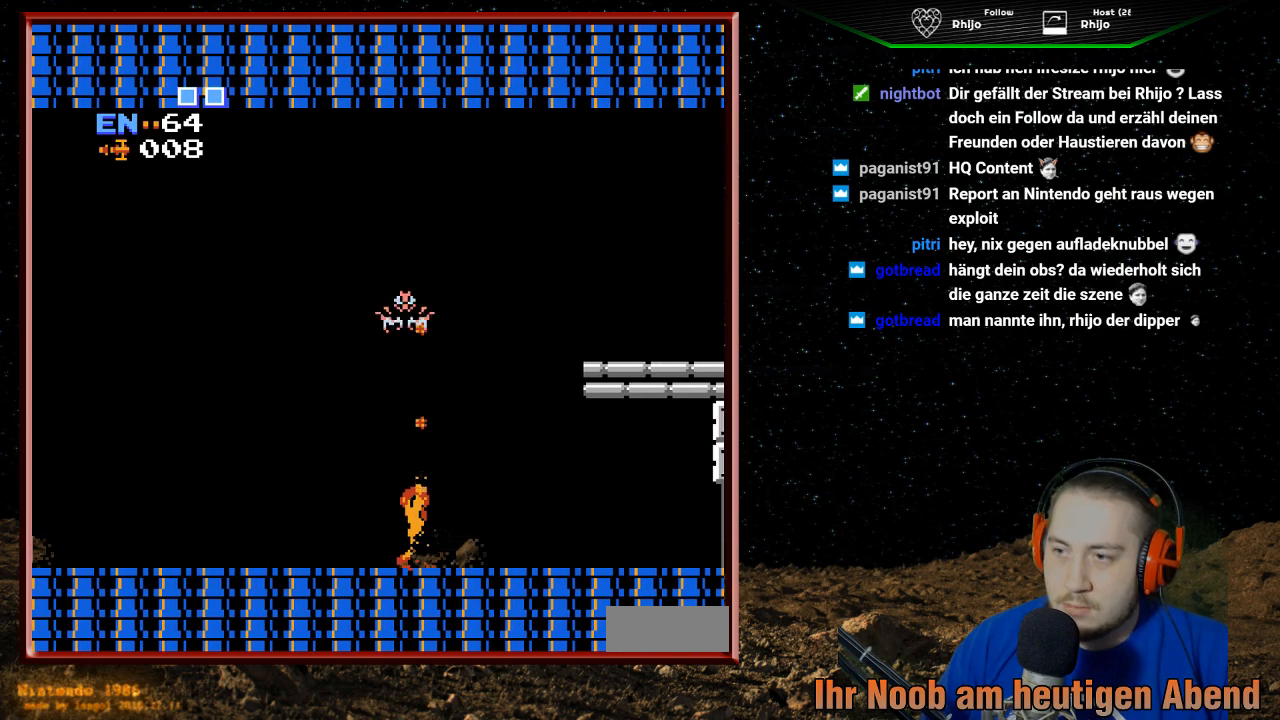
{"buttons": ["A"], "events": [[67, "B", "down"], [167, "B", "up"], [233, "DPAD_UP", "up"], [267, "B", "down"], [367, "B", "up"], [500, "A", "down"]]}
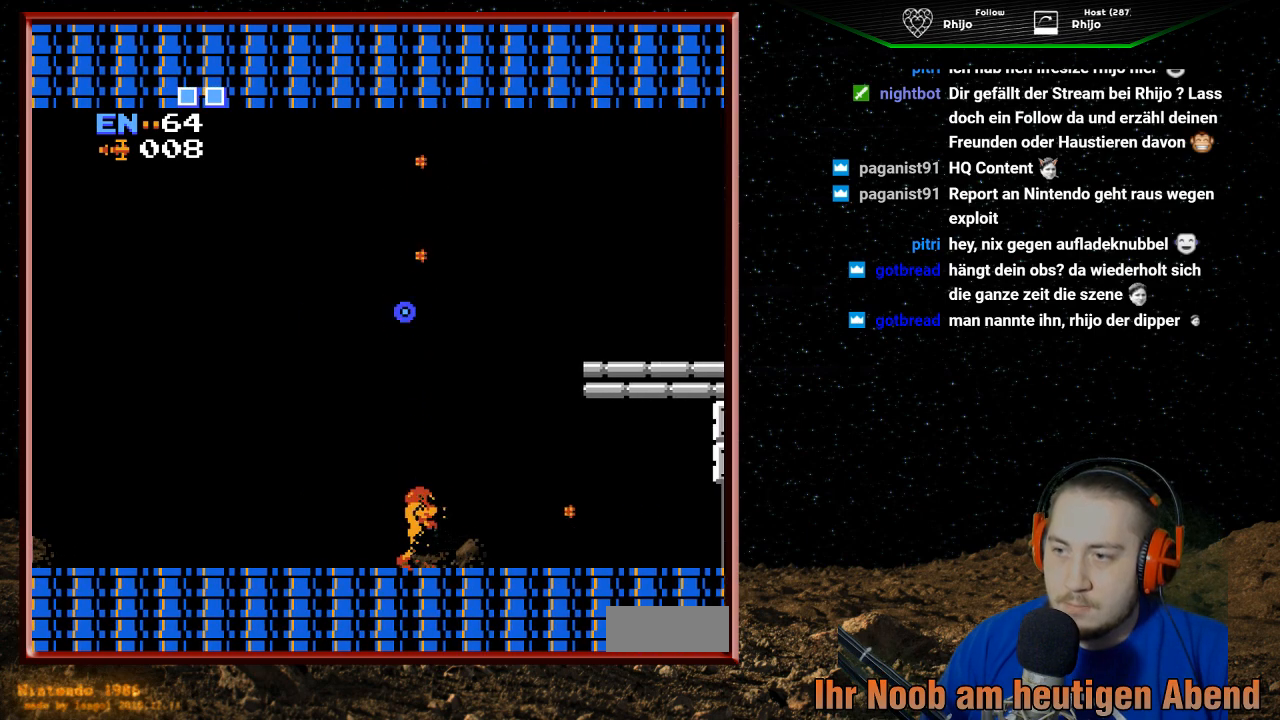
{"buttons": ["A"], "events": []}
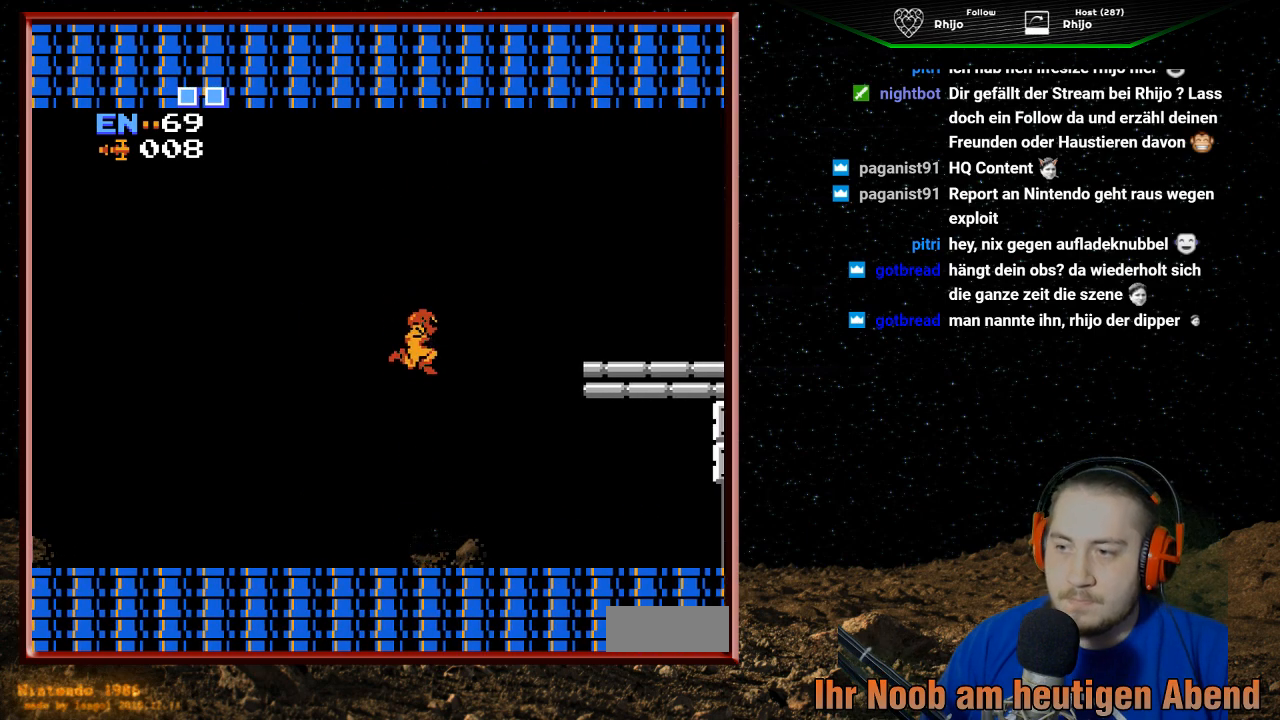
{"buttons": ["DPAD_LEFT"], "events": [[67, "DPAD_LEFT", "down"], [200, "A", "up"]]}
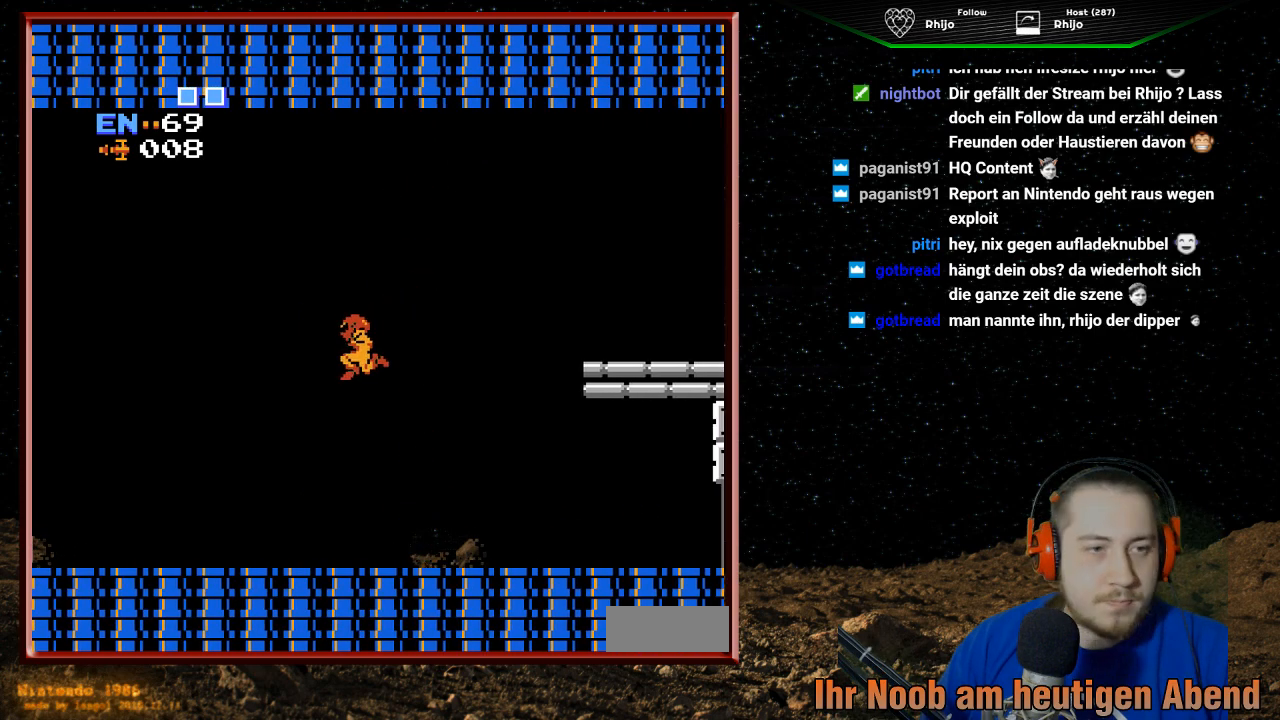
{"buttons": ["DPAD_LEFT"], "events": []}
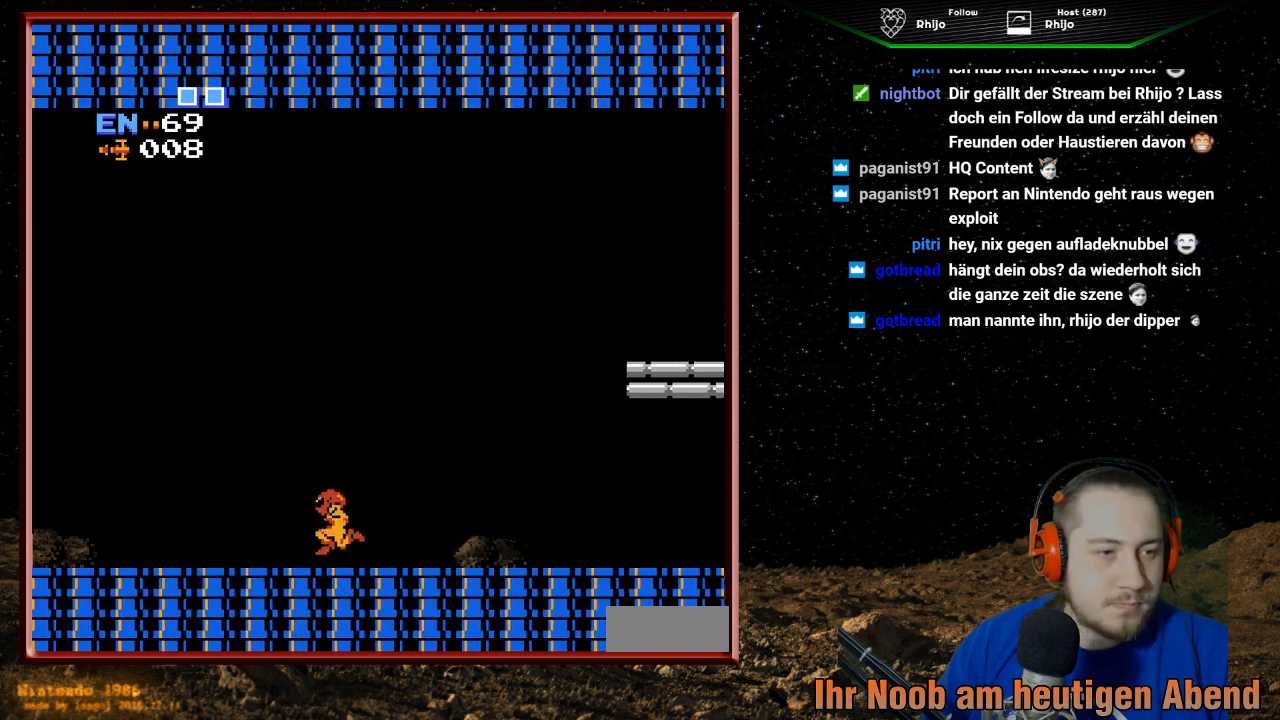
{"buttons": ["DPAD_LEFT"], "events": []}
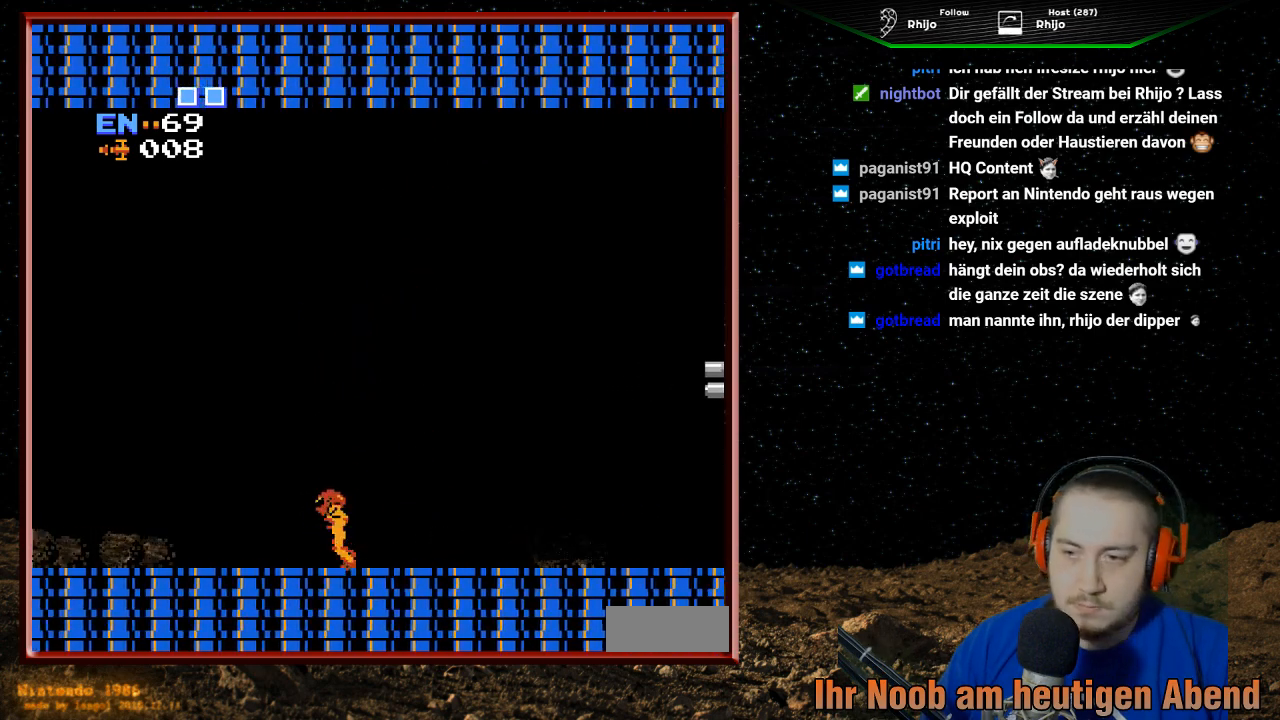
{"buttons": ["DPAD_LEFT"], "events": []}
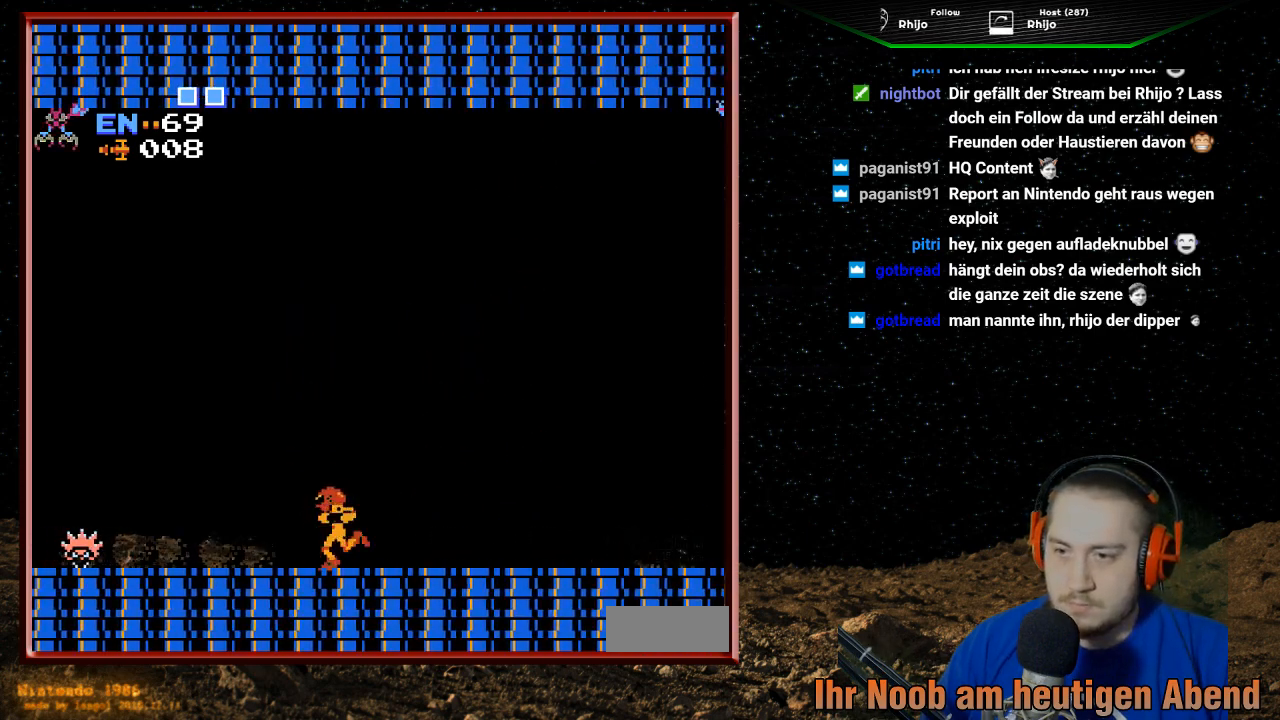
{"buttons": ["B", "DPAD_LEFT"], "events": [[233, "B", "down"], [367, "B", "up"], [433, "B", "down"]]}
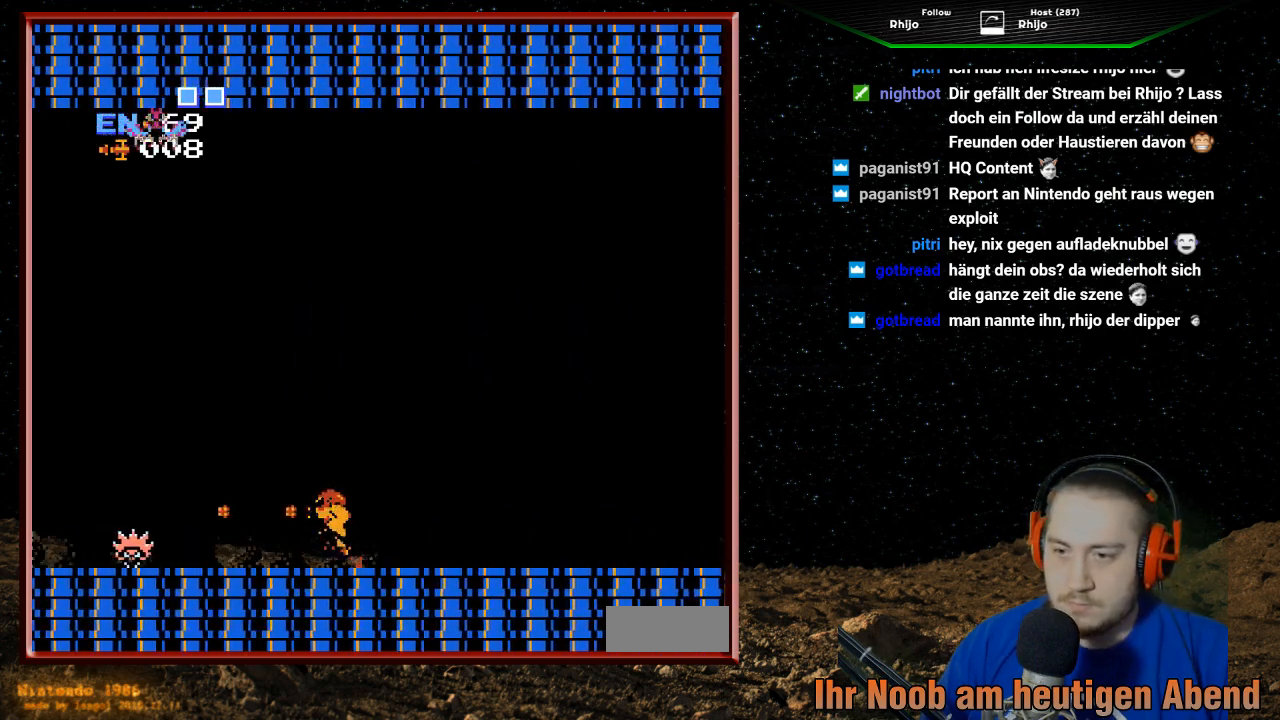
{"buttons": [], "events": [[67, "B", "up"], [133, "B", "down"], [267, "B", "up"], [333, "B", "down"], [467, "B", "up"], [500, "DPAD_LEFT", "up"]]}
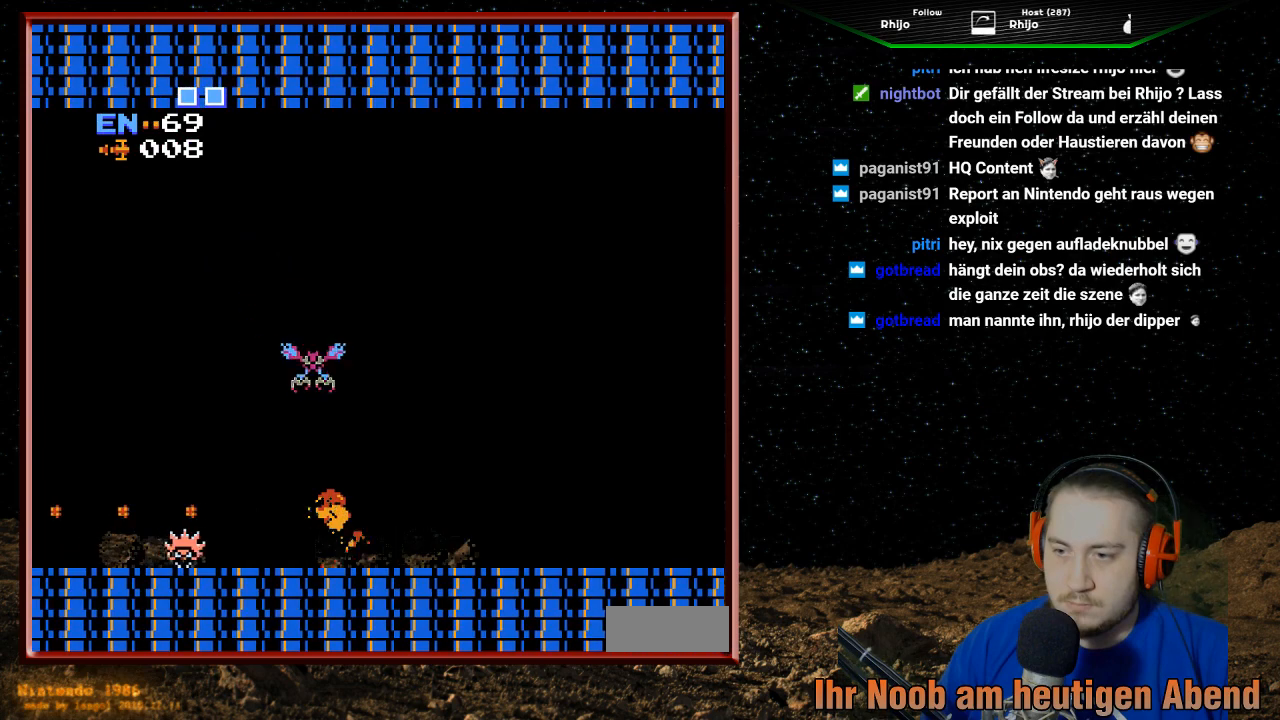
{"buttons": ["B", "DPAD_UP"], "events": [[100, "B", "down"], [167, "DPAD_UP", "down"], [233, "B", "up"], [300, "B", "down"], [400, "B", "up"], [500, "B", "down"]]}
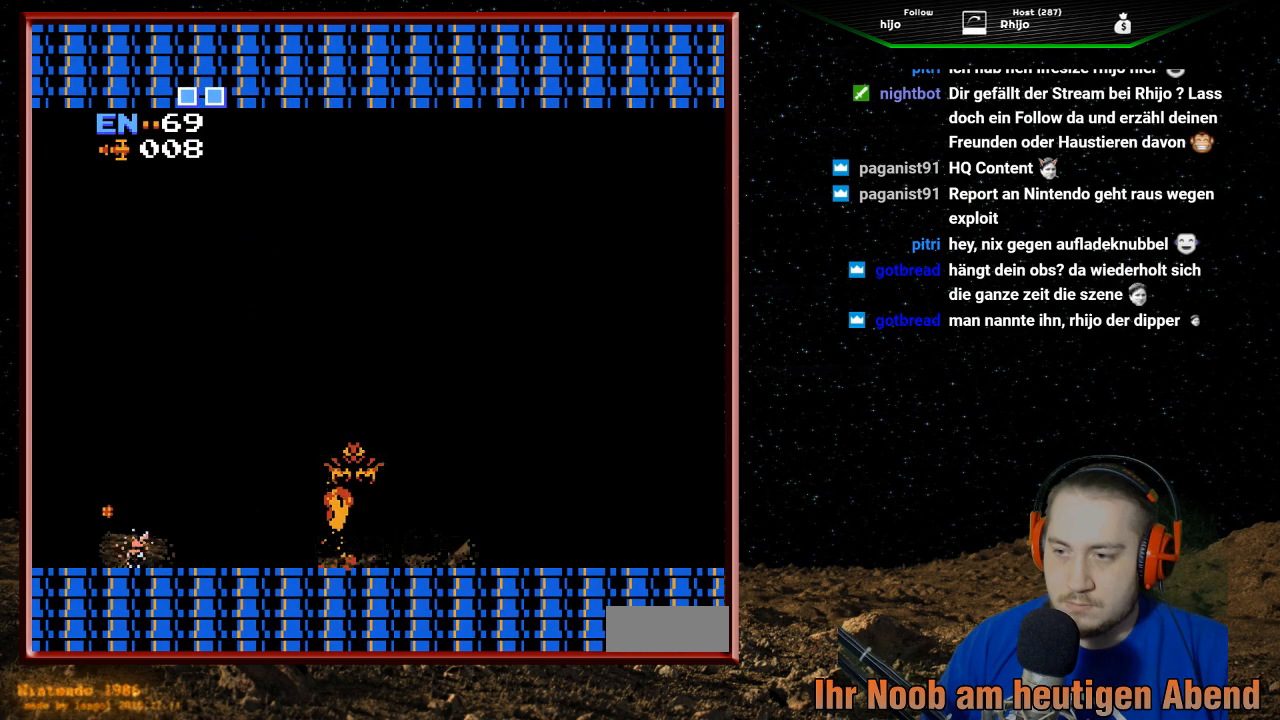
{"buttons": ["DPAD_RIGHT"], "events": [[100, "B", "up"], [167, "B", "down"], [300, "B", "up"], [400, "DPAD_RIGHT", "down"], [400, "DPAD_UP", "up"]]}
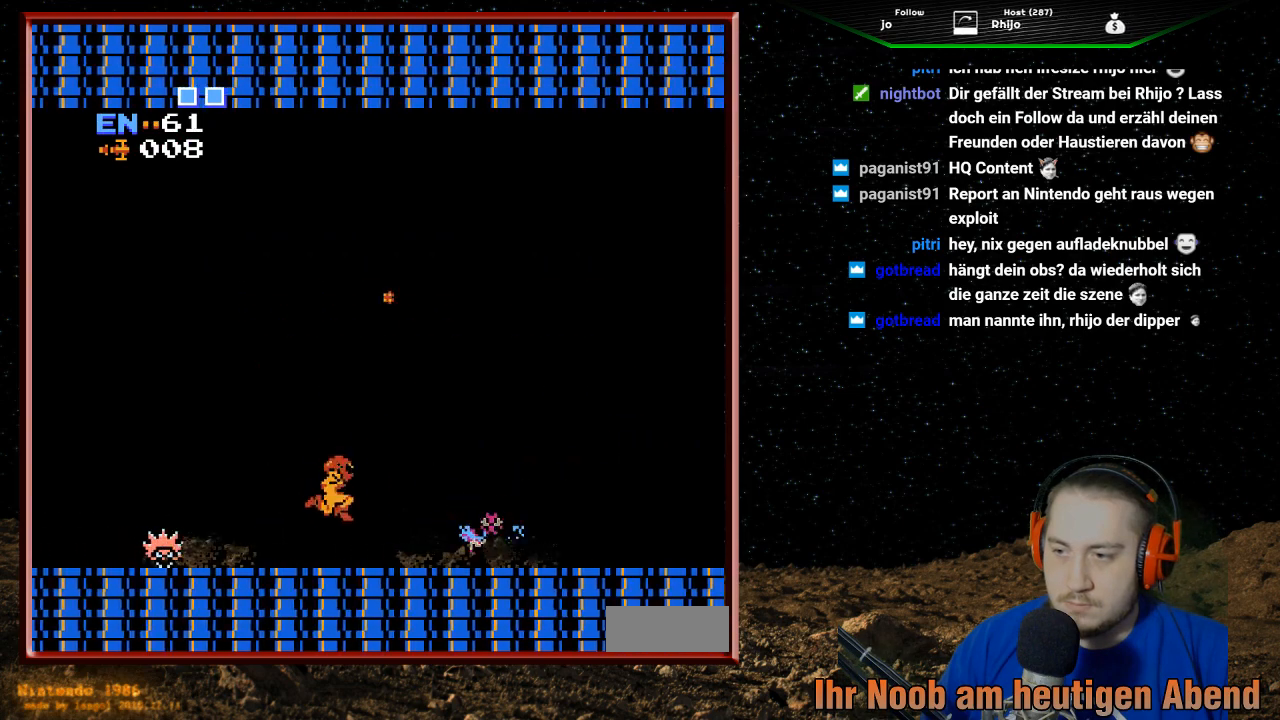
{"buttons": ["B", "DPAD_RIGHT"], "events": [[33, "B", "down"], [167, "B", "up"], [233, "B", "down"], [367, "B", "up"], [433, "B", "down"]]}
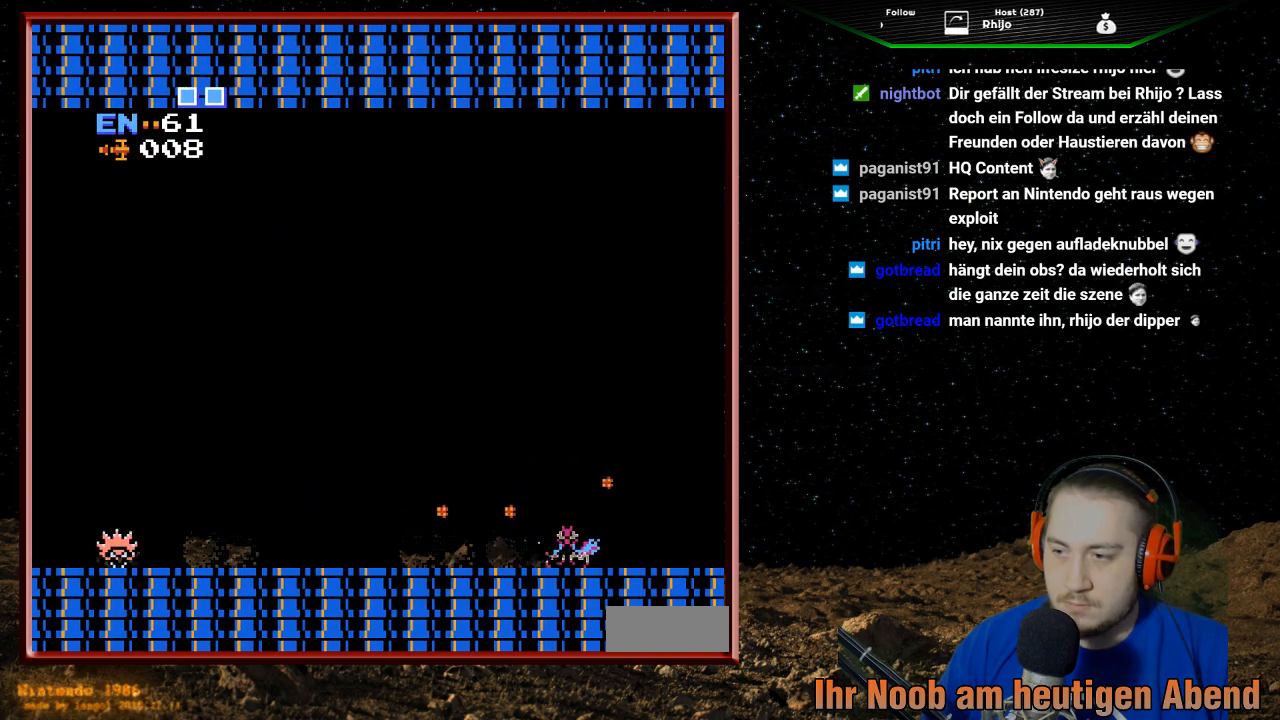
{"buttons": ["DPAD_RIGHT"], "events": [[67, "B", "up"], [167, "B", "down"], [267, "DPAD_RIGHT", "up"], [300, "B", "up"], [300, "DPAD_RIGHT", "down"], [367, "B", "down"], [467, "B", "up"]]}
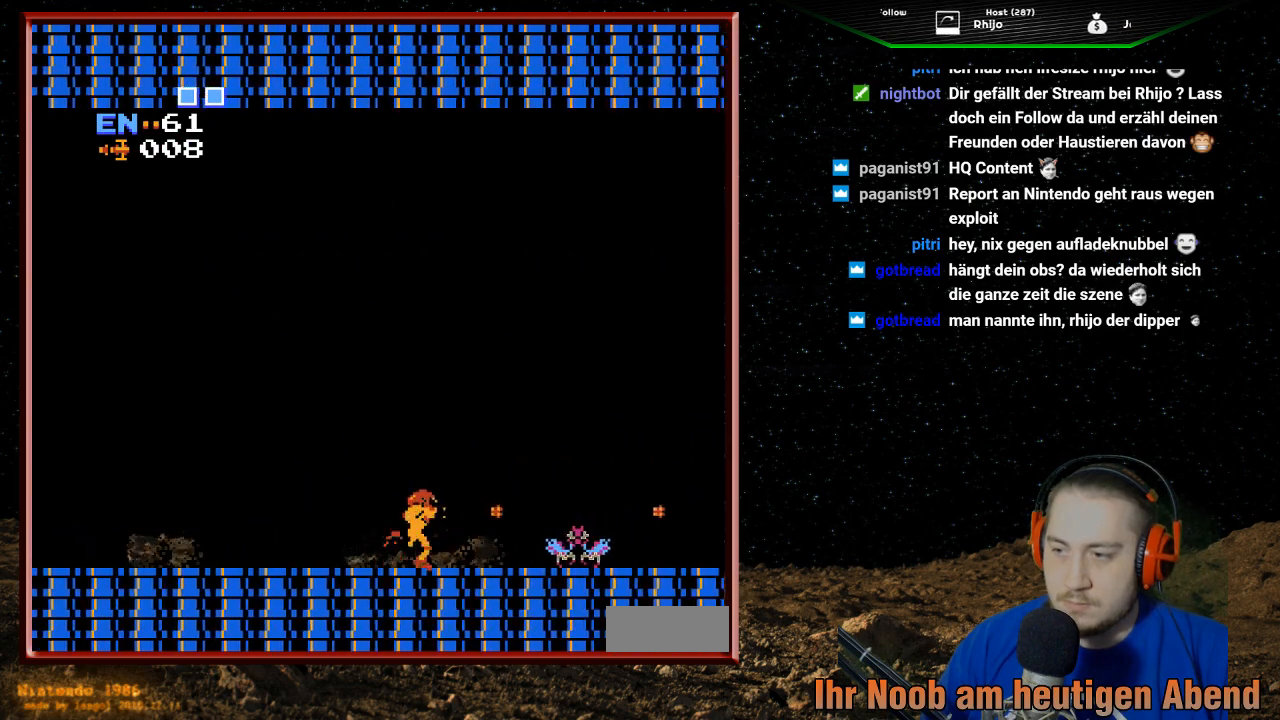
{"buttons": ["SELECT"], "events": [[67, "B", "down"], [200, "B", "up"], [233, "DPAD_RIGHT", "up"], [500, "SELECT", "down"]]}